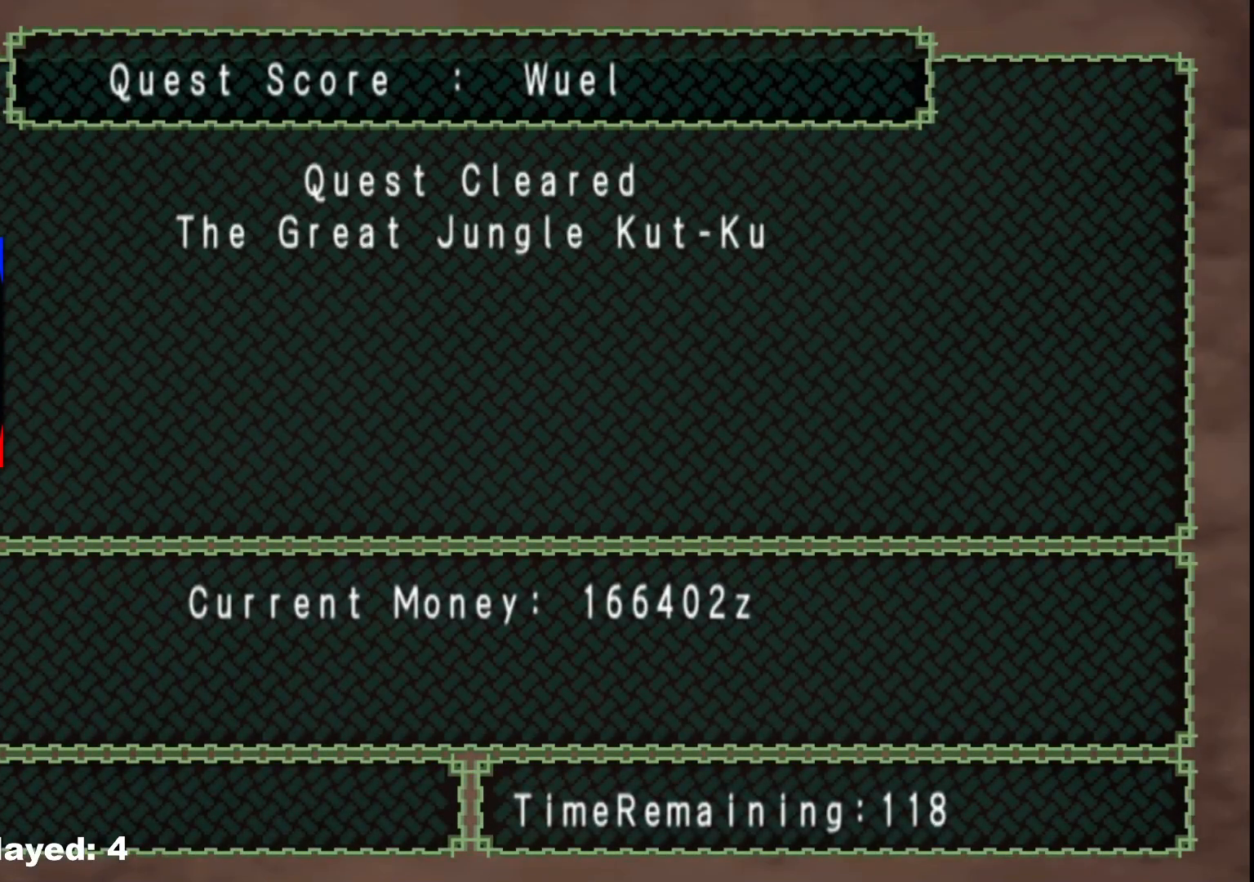
Gameplay with a controller (Xbox layout); each line is a JSON object with the inputs held at the frame after it. "events" lists button and stick changes between this image and that frame as [ms after this image, input, new state], when the widget could be followed in between. Not read: L2 L3 R3.
{"buttons": [], "left_stick": "center", "right_stick": "center", "events": []}
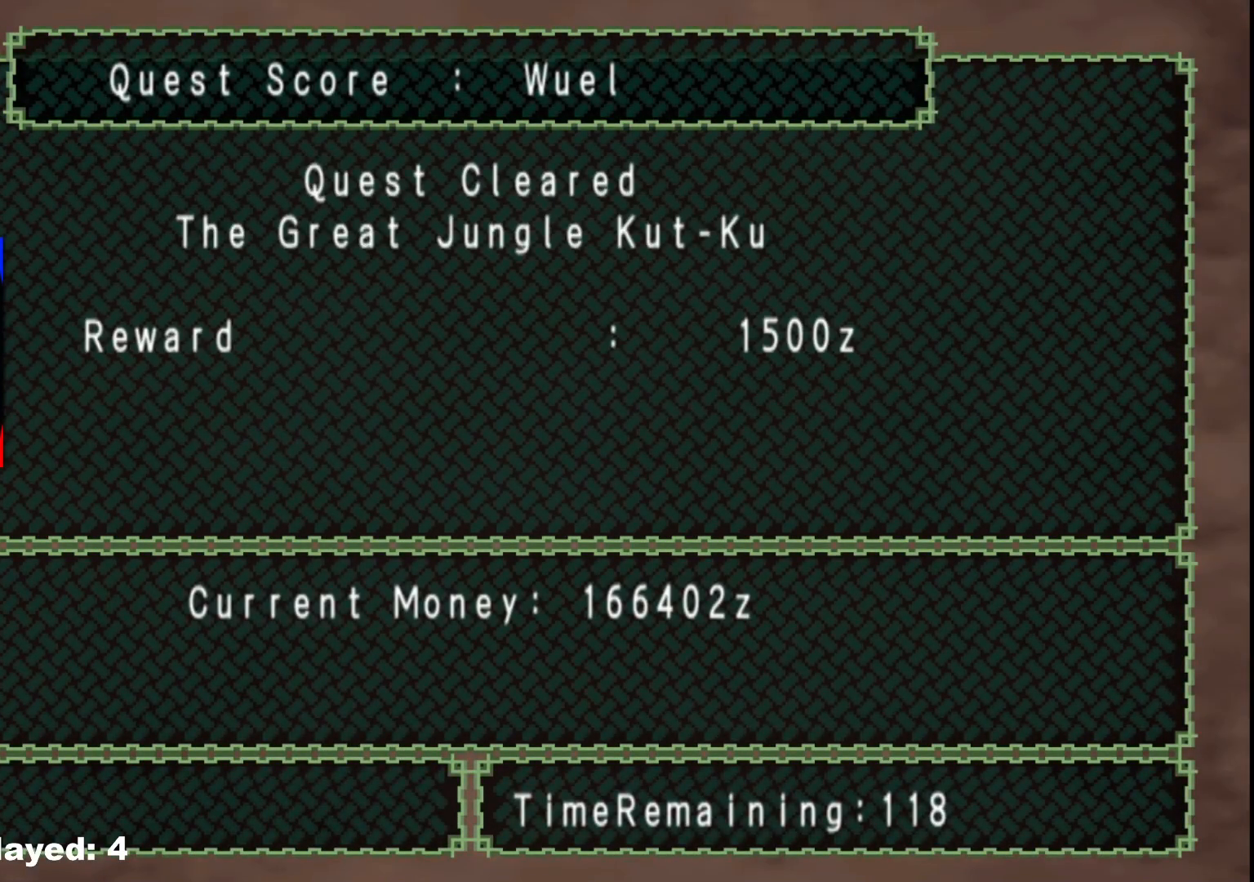
{"buttons": [], "left_stick": "center", "right_stick": "center", "events": []}
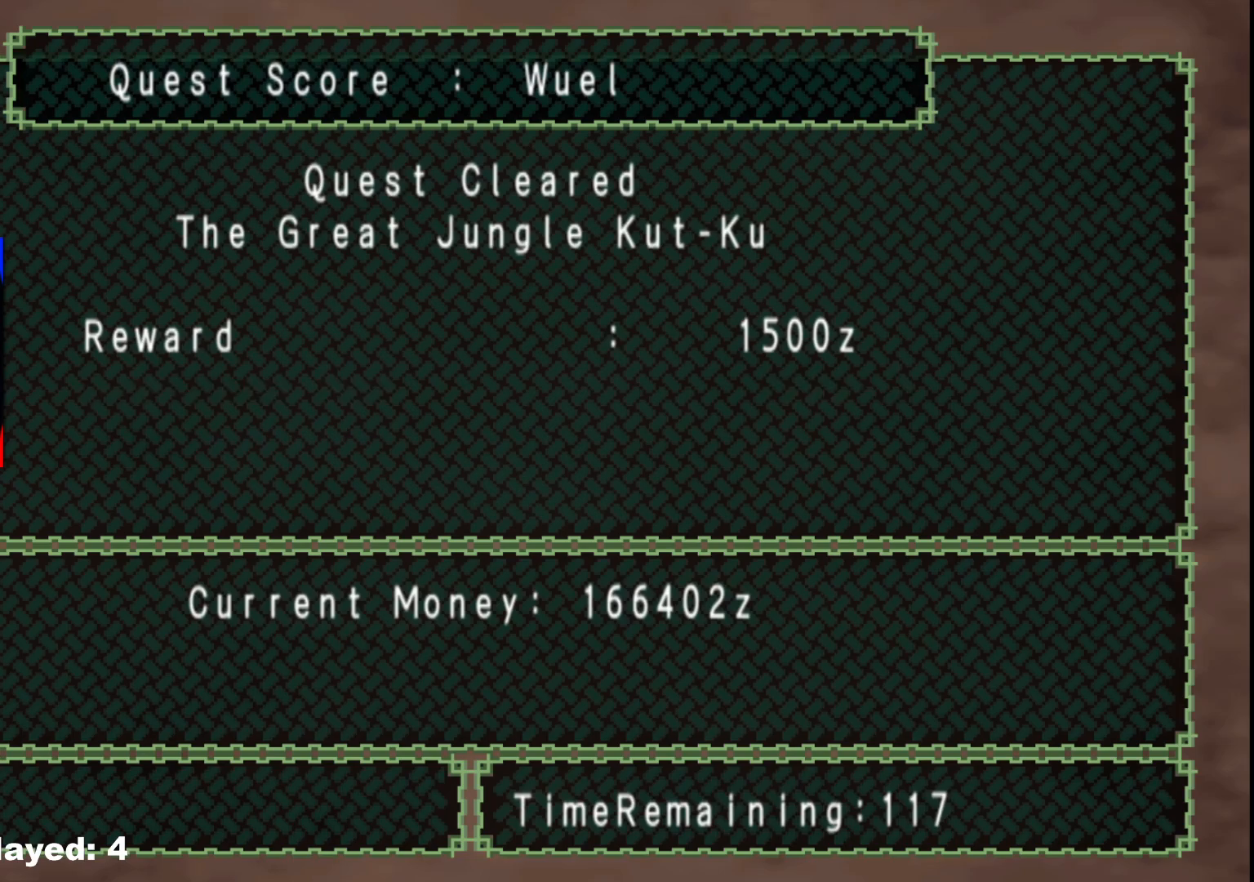
{"buttons": [], "left_stick": "center", "right_stick": "center", "events": []}
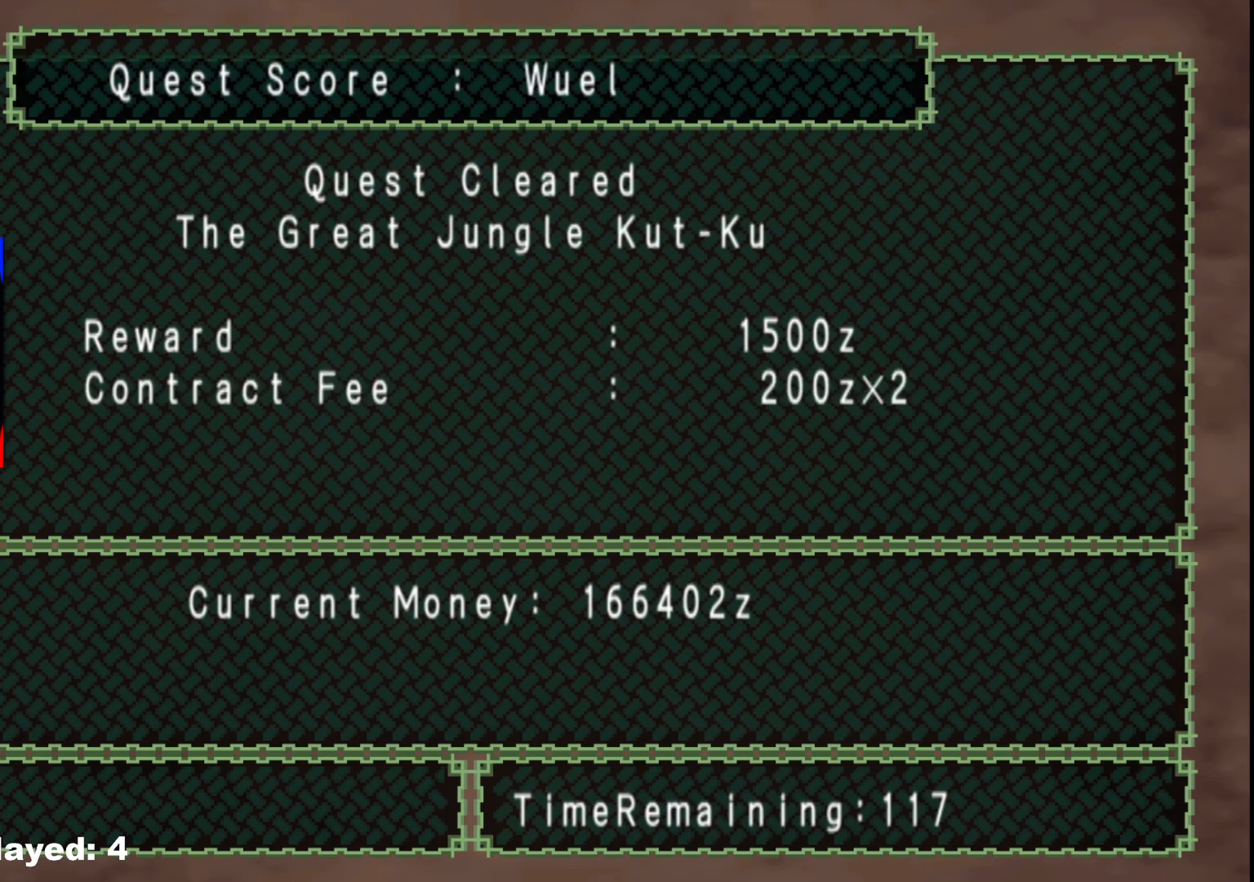
{"buttons": [], "left_stick": "center", "right_stick": "center", "events": []}
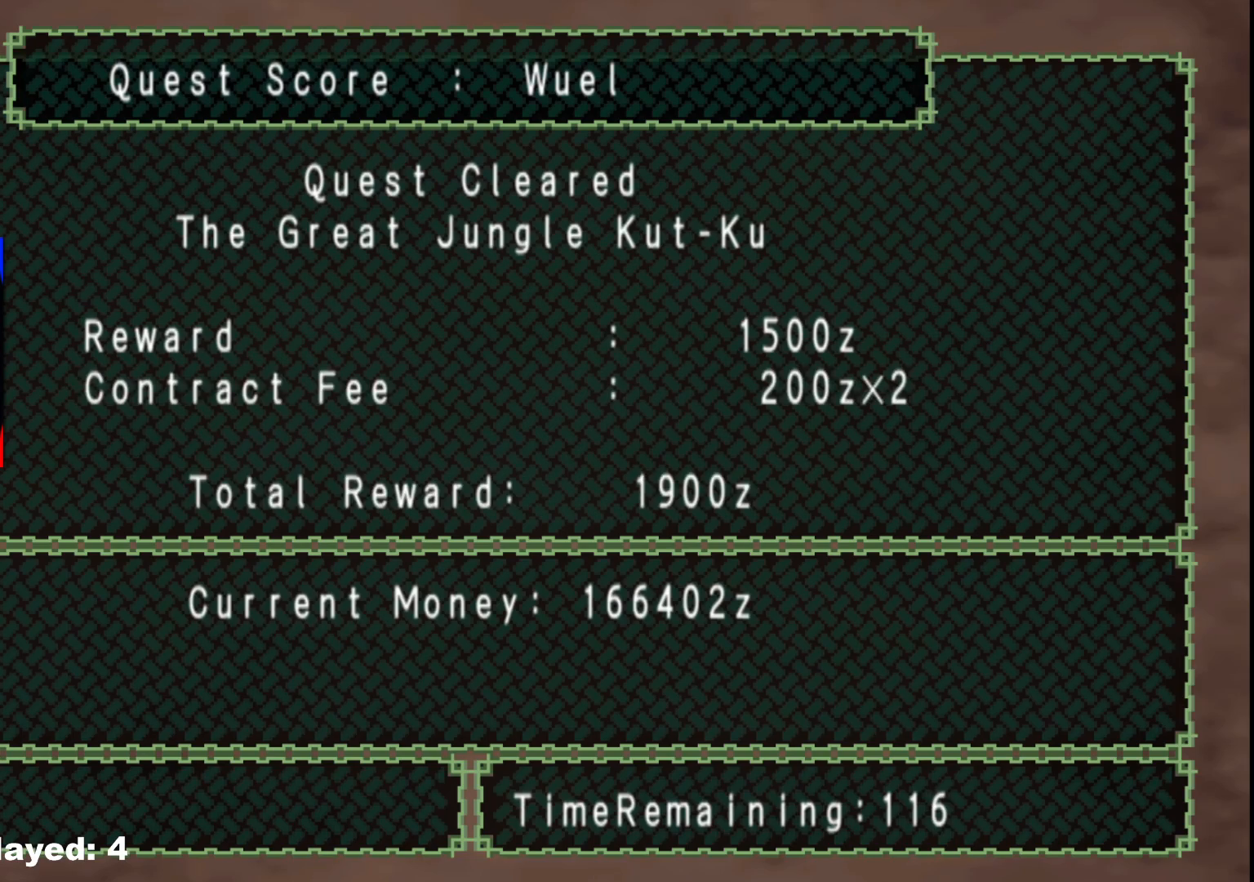
{"buttons": [], "left_stick": "center", "right_stick": "center", "events": []}
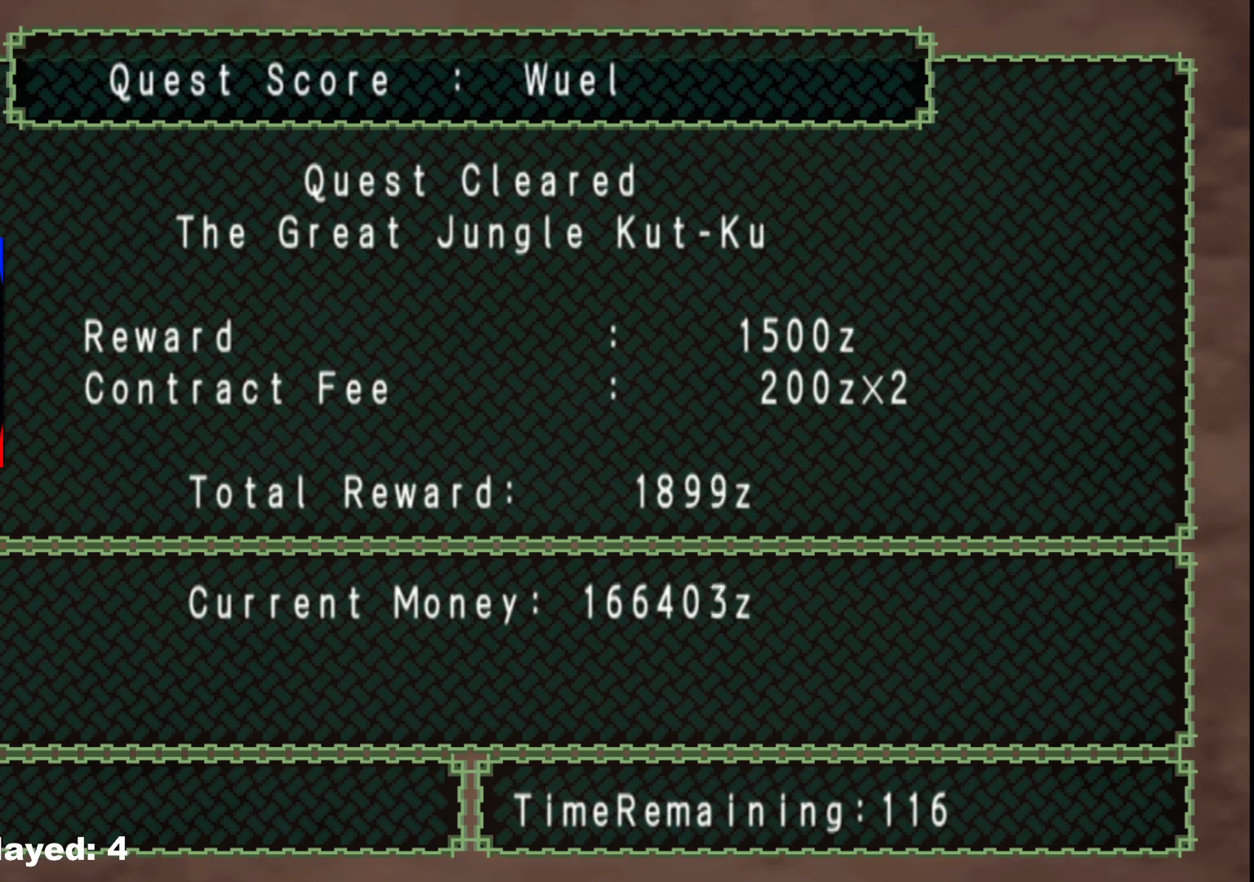
{"buttons": [], "left_stick": "center", "right_stick": "center", "events": []}
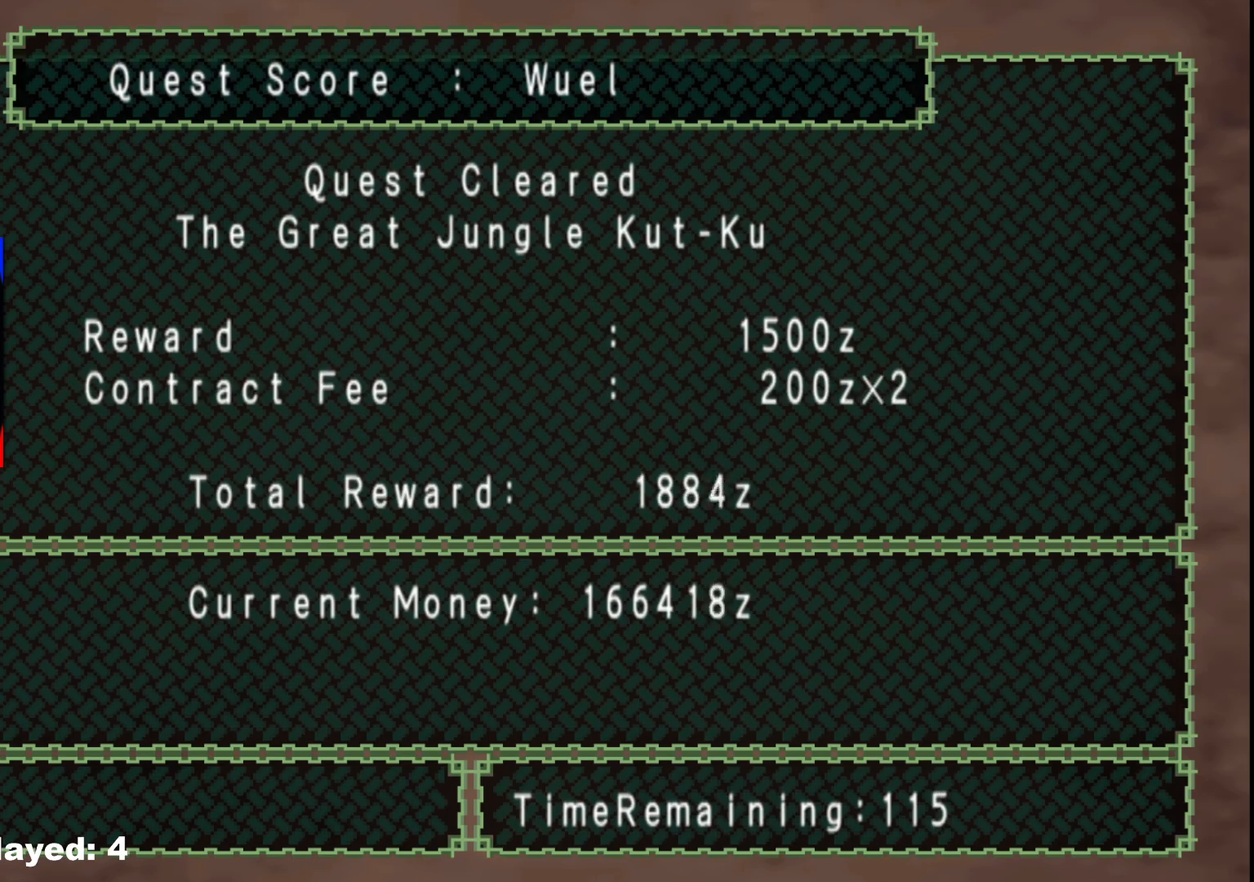
{"buttons": [], "left_stick": "center", "right_stick": "center", "events": []}
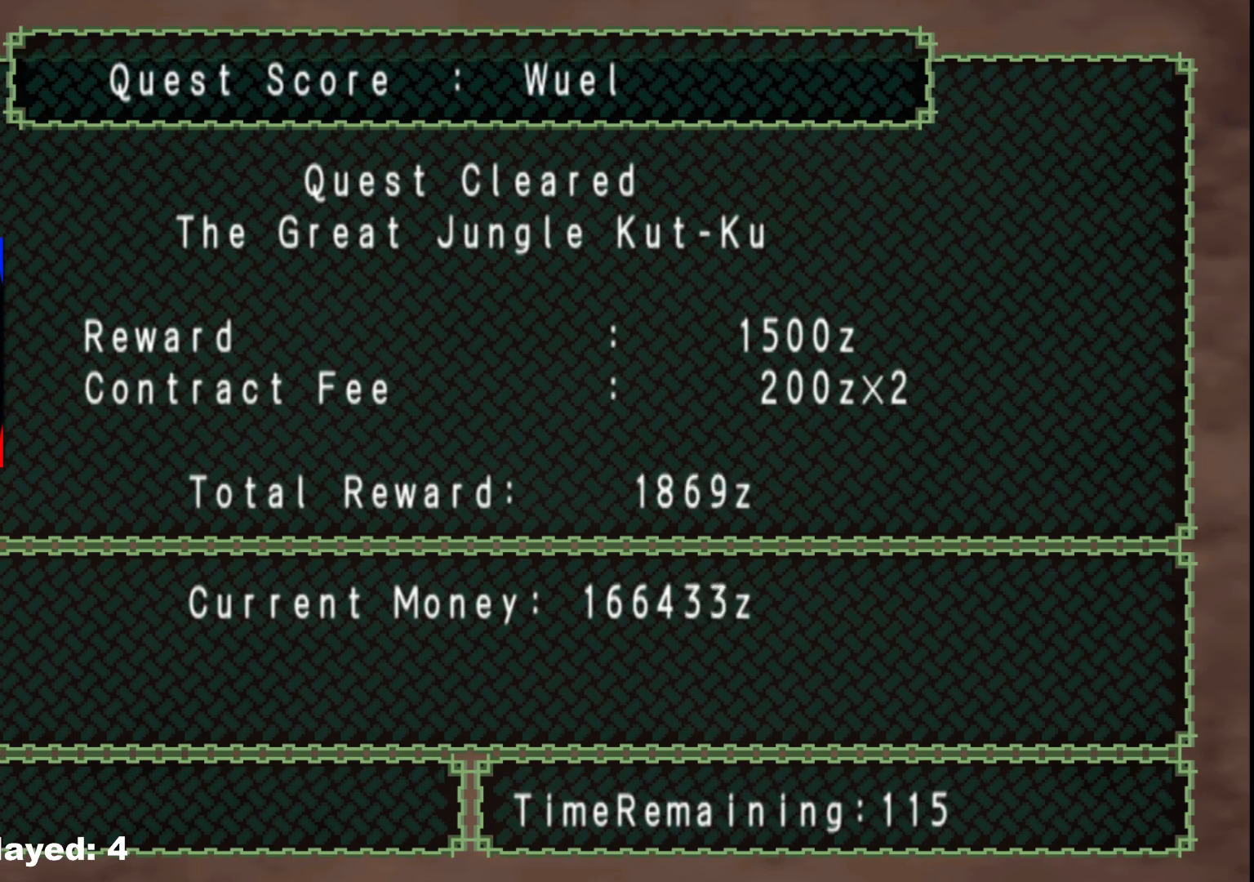
{"buttons": ["A"], "left_stick": "center", "right_stick": "center", "events": [[133, "A", "down"], [250, "A", "up"], [300, "A", "down"], [383, "A", "up"], [450, "A", "down"]]}
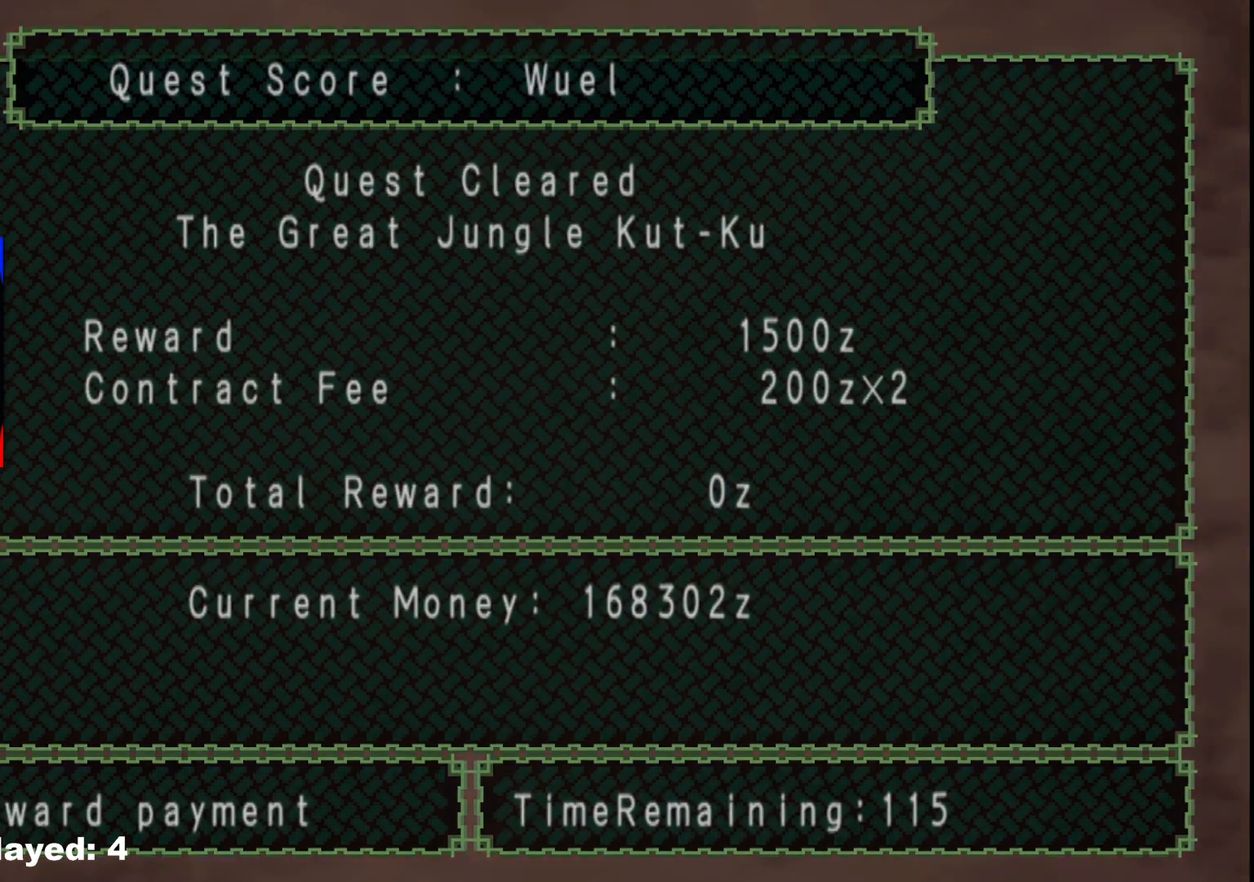
{"buttons": [], "left_stick": "center", "right_stick": "center", "events": [[33, "A", "up"]]}
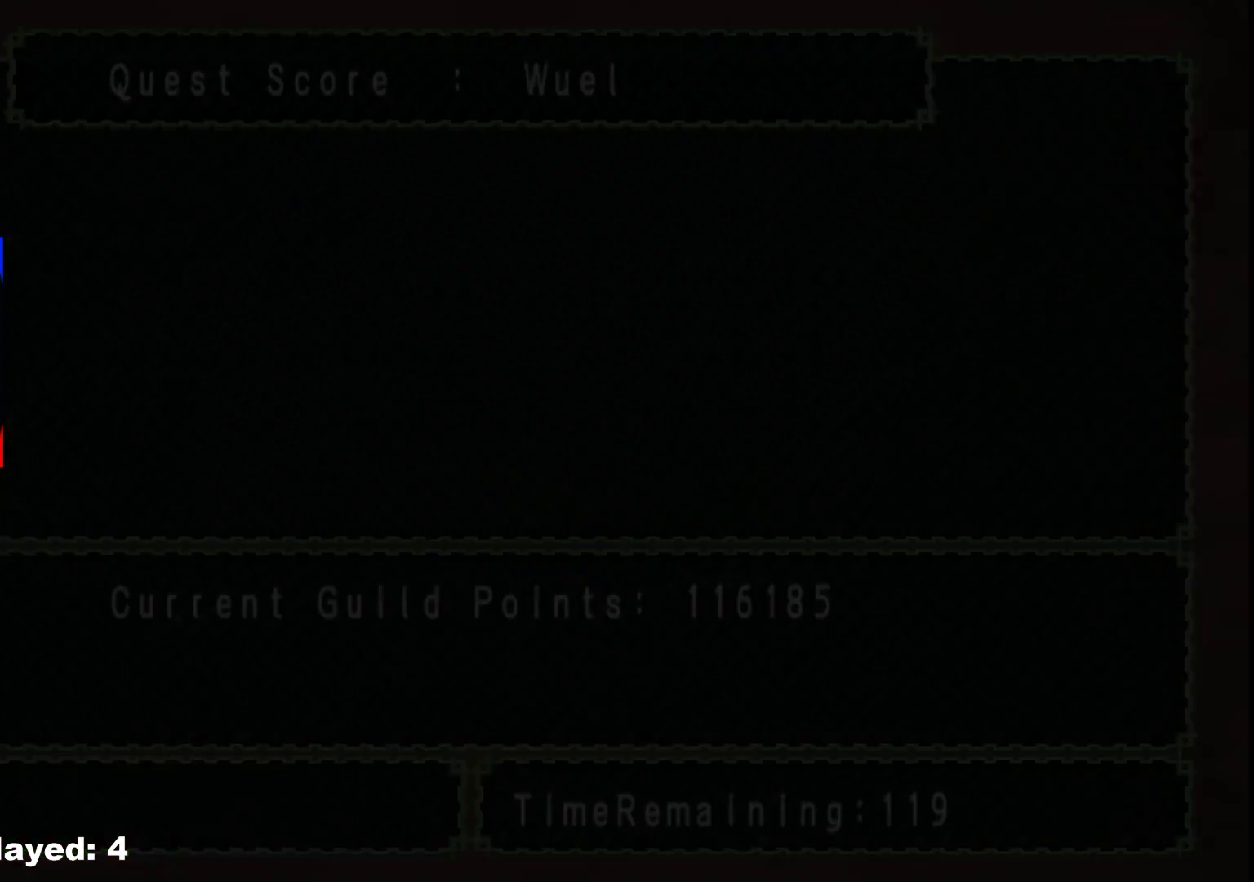
{"buttons": ["A"], "left_stick": "center", "right_stick": "center", "events": [[250, "A", "down"], [333, "A", "up"], [450, "A", "down"]]}
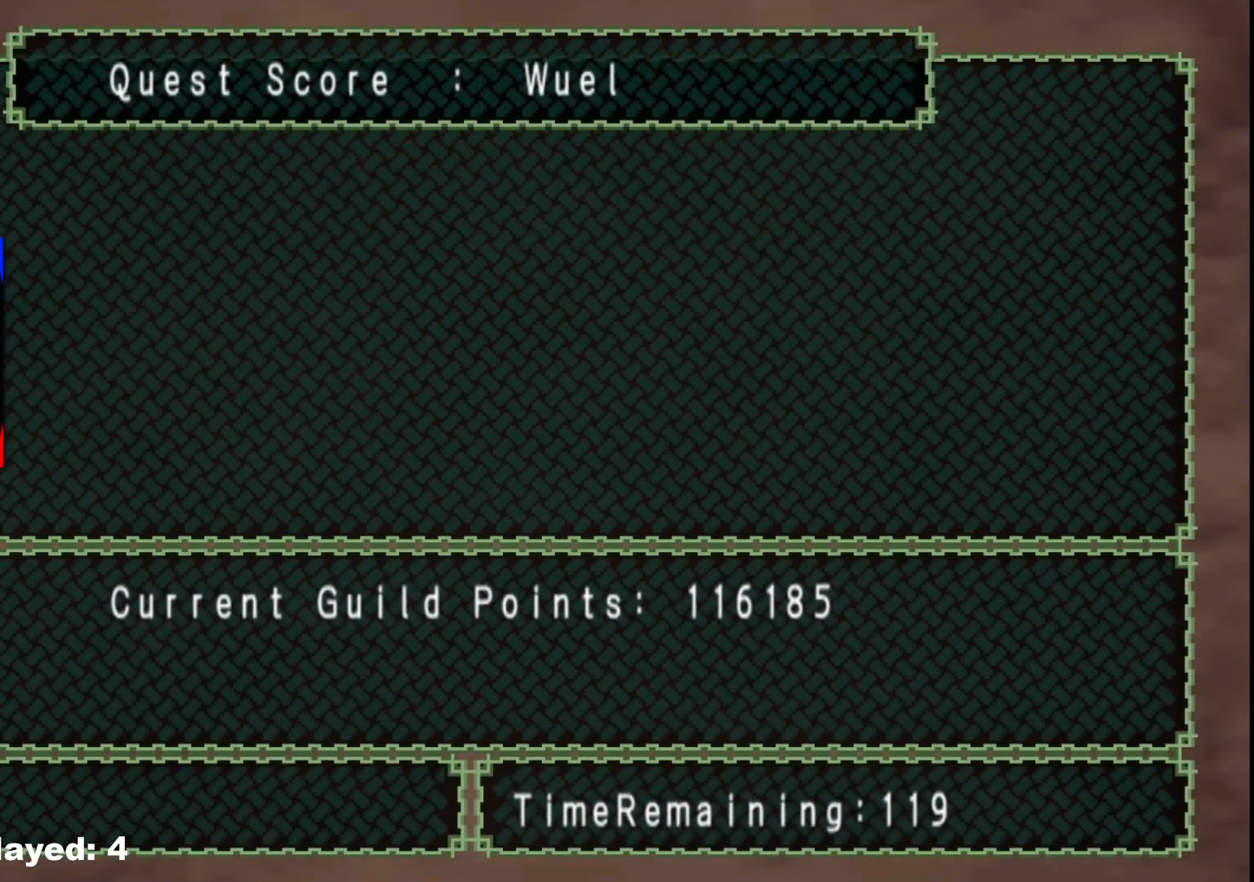
{"buttons": [], "left_stick": "center", "right_stick": "center", "events": [[50, "A", "up"], [183, "A", "down"], [267, "A", "up"], [400, "A", "down"], [500, "A", "up"]]}
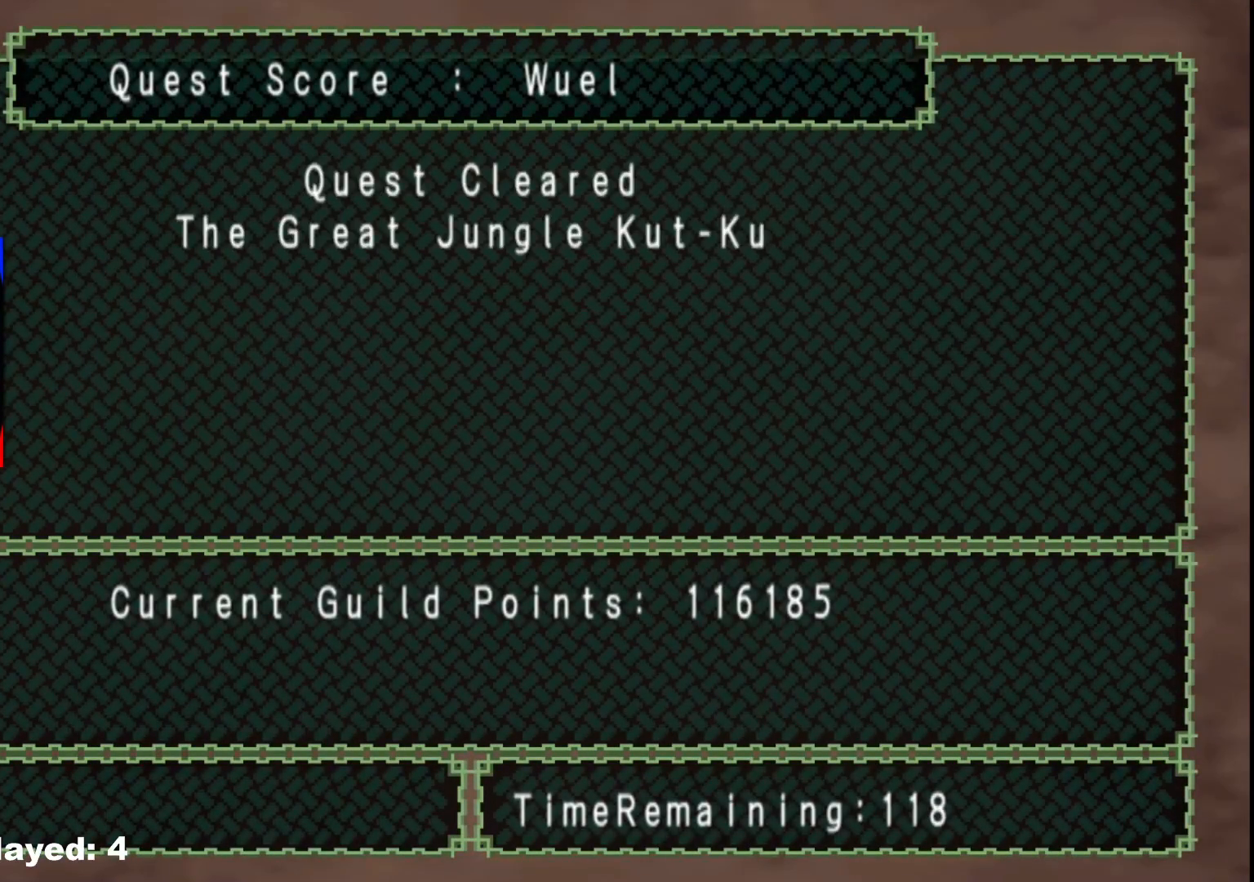
{"buttons": ["A"], "left_stick": "center", "right_stick": "center", "events": [[283, "A", "down"], [367, "A", "up"], [483, "A", "down"]]}
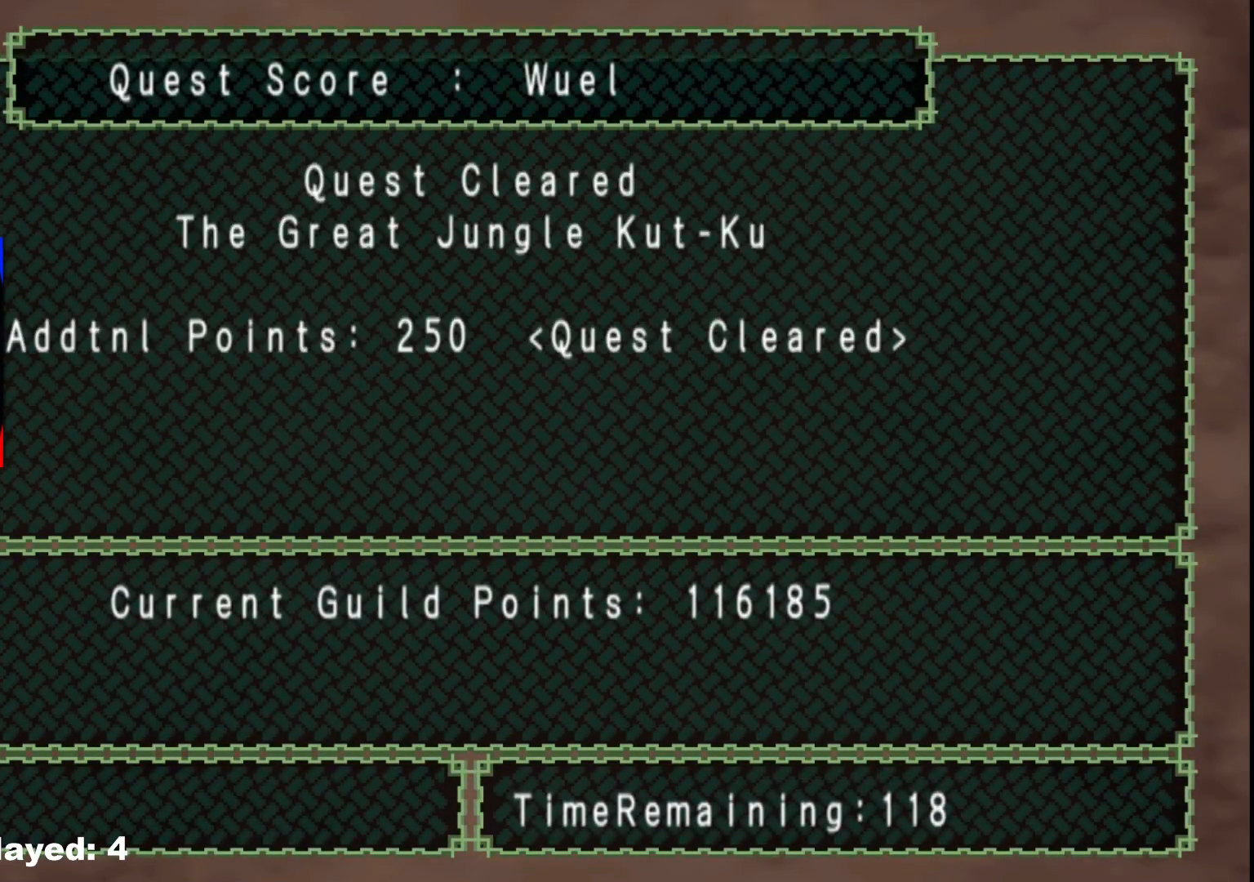
{"buttons": [], "left_stick": "center", "right_stick": "center", "events": [[83, "A", "up"], [167, "A", "down"], [267, "A", "up"], [400, "A", "down"], [500, "A", "up"]]}
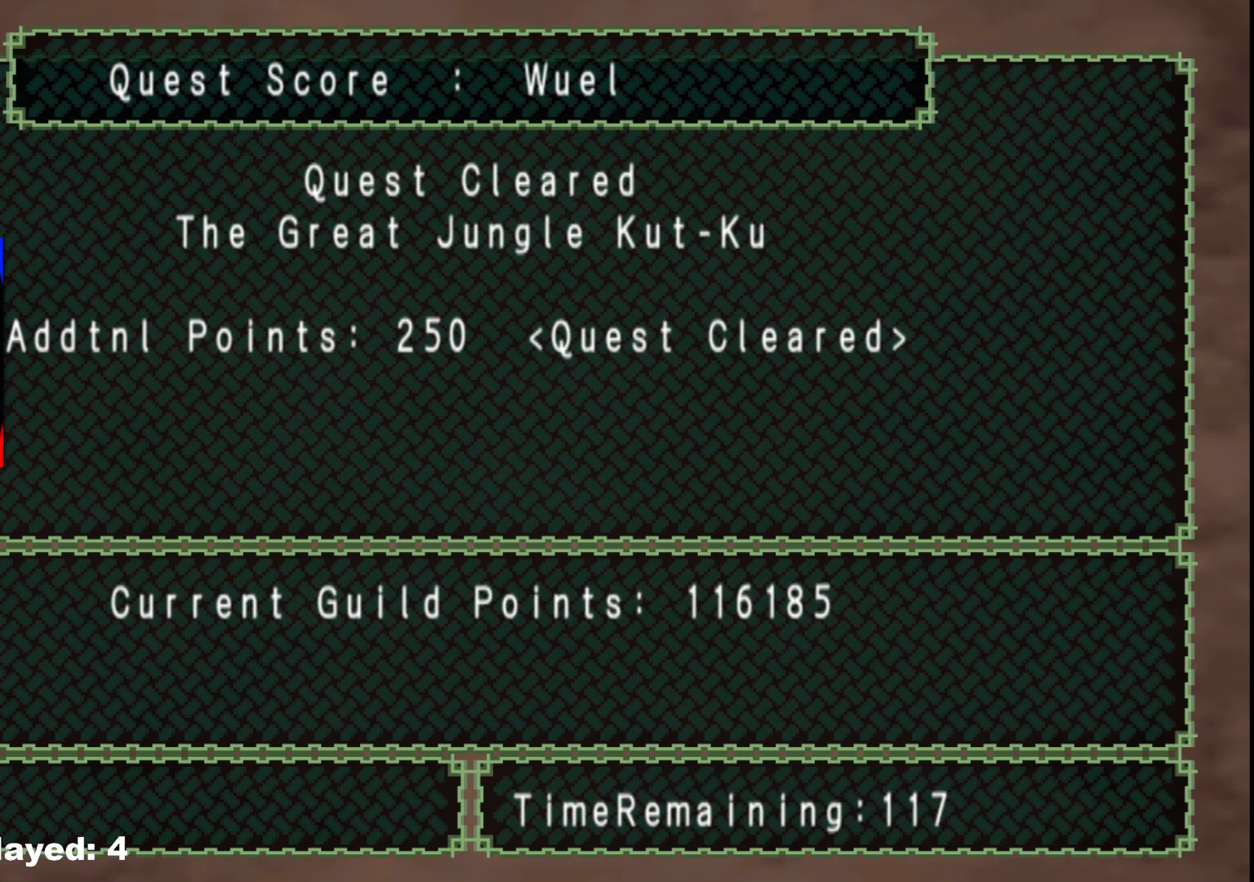
{"buttons": [], "left_stick": "center", "right_stick": "center", "events": [[117, "A", "down"], [217, "A", "up"], [350, "A", "down"], [450, "A", "up"]]}
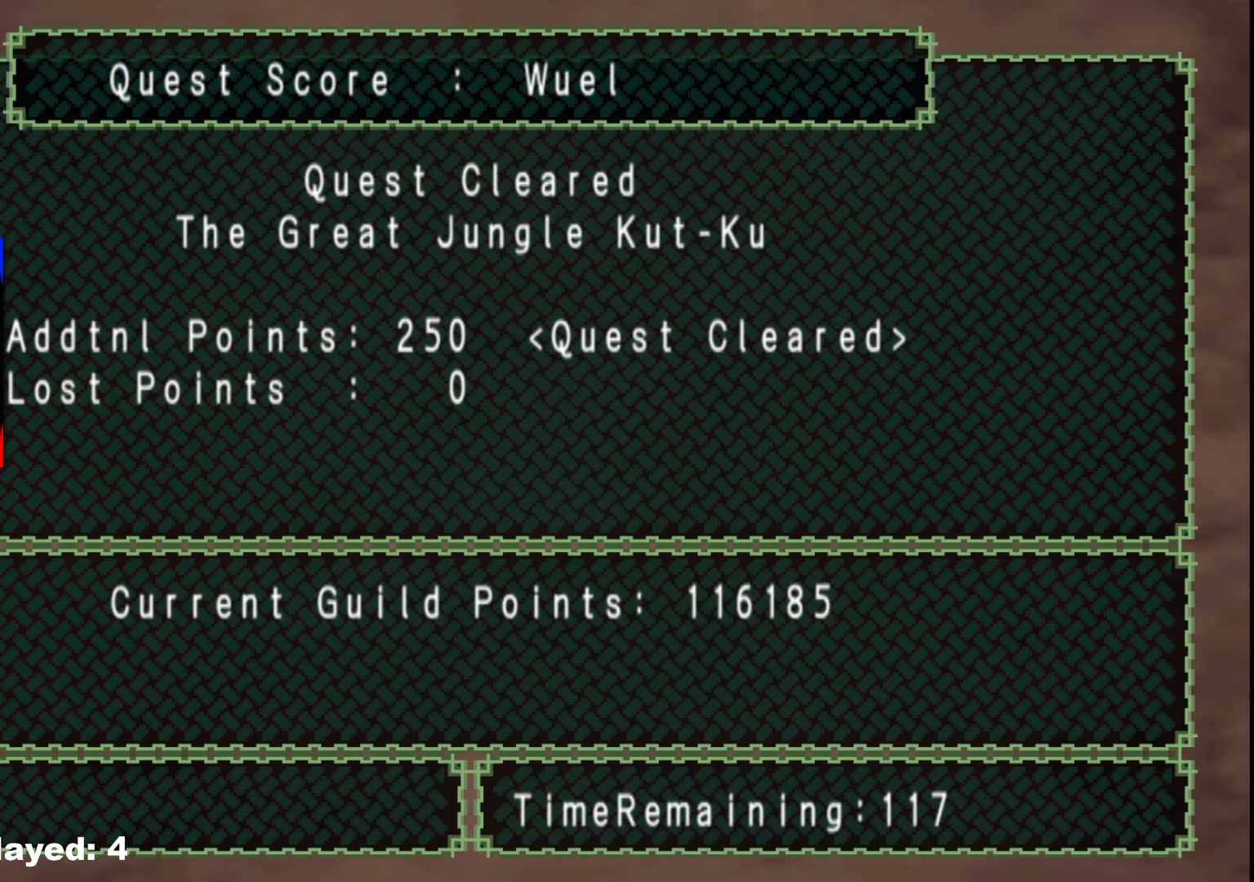
{"buttons": ["A"], "left_stick": "center", "right_stick": "center", "events": [[200, "A", "down"], [317, "A", "up"], [433, "A", "down"]]}
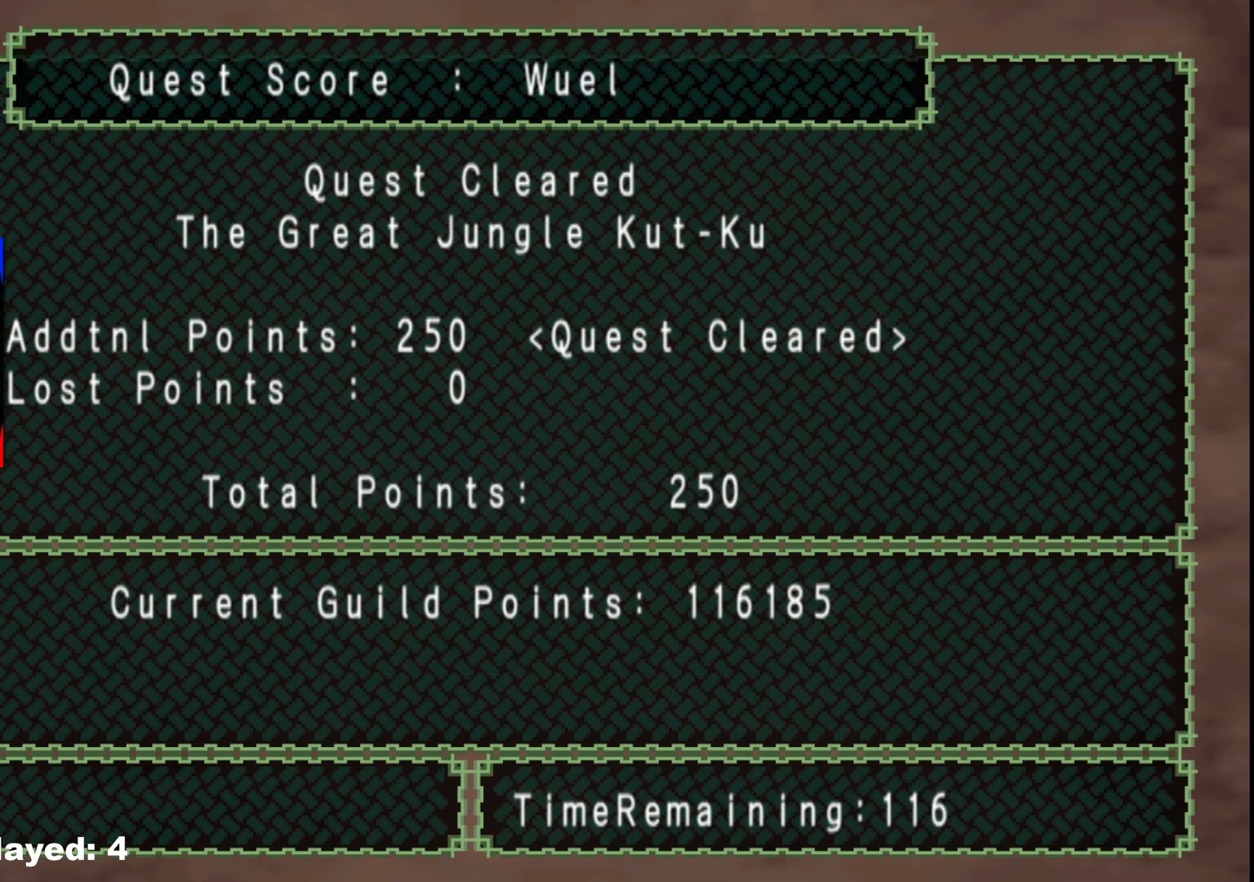
{"buttons": ["A"], "left_stick": "center", "right_stick": "center", "events": [[33, "A", "up"], [117, "A", "down"], [233, "A", "up"], [317, "A", "down"], [417, "A", "up"], [500, "A", "down"]]}
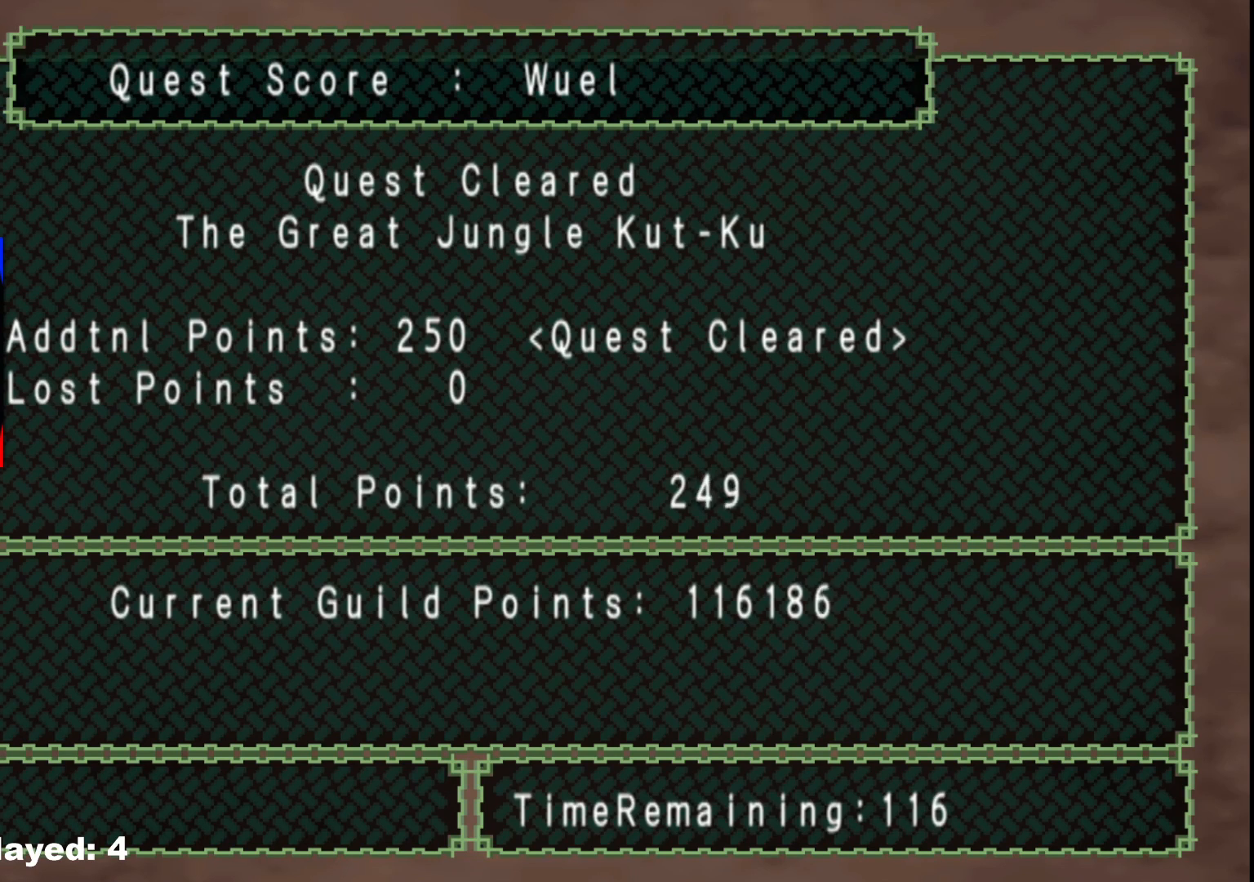
{"buttons": [], "left_stick": "center", "right_stick": "center", "events": [[83, "A", "up"], [183, "A", "down"], [283, "A", "up"], [367, "A", "down"], [467, "A", "up"]]}
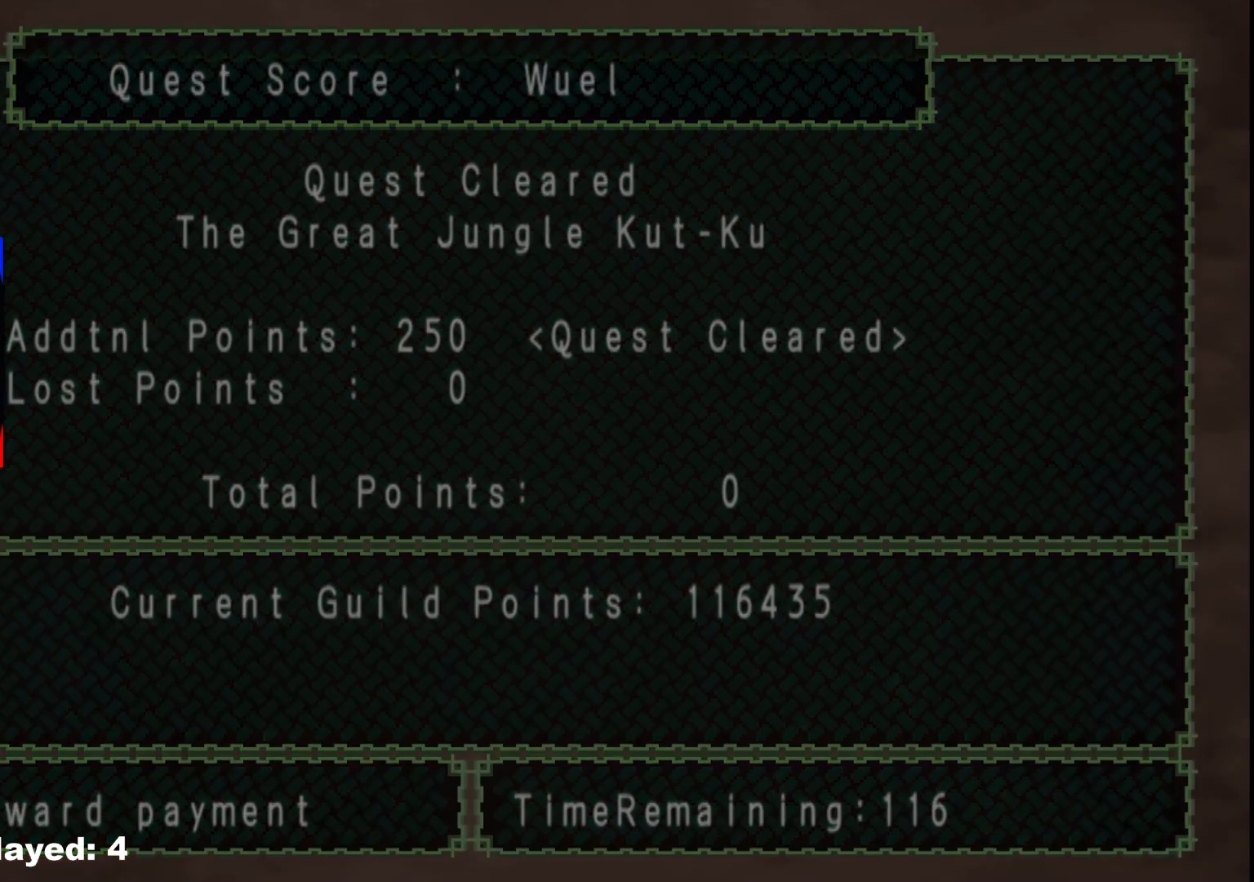
{"buttons": [], "left_stick": "center", "right_stick": "center", "events": []}
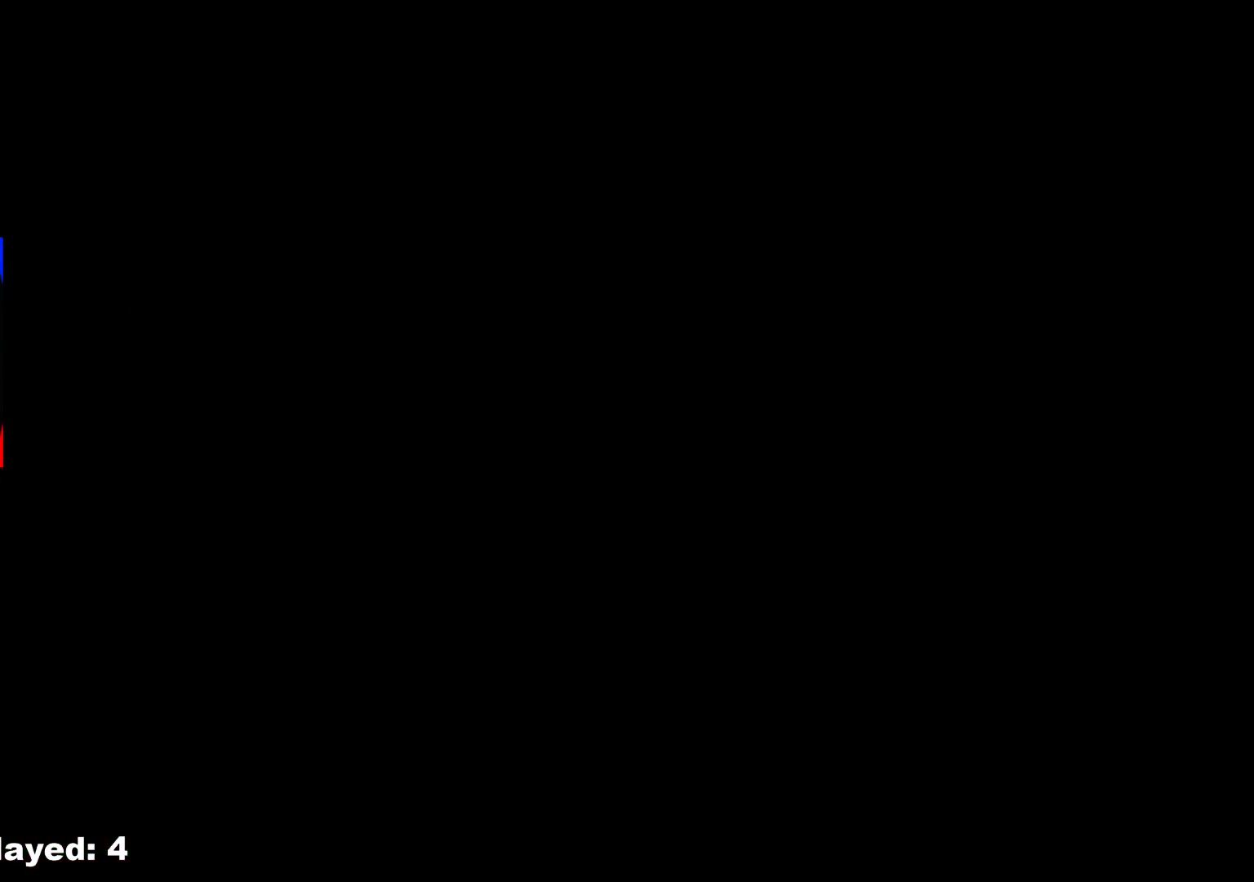
{"buttons": [], "left_stick": "center", "right_stick": "center", "events": [[17, "A", "down"], [100, "A", "up"], [200, "A", "down"], [317, "A", "up"]]}
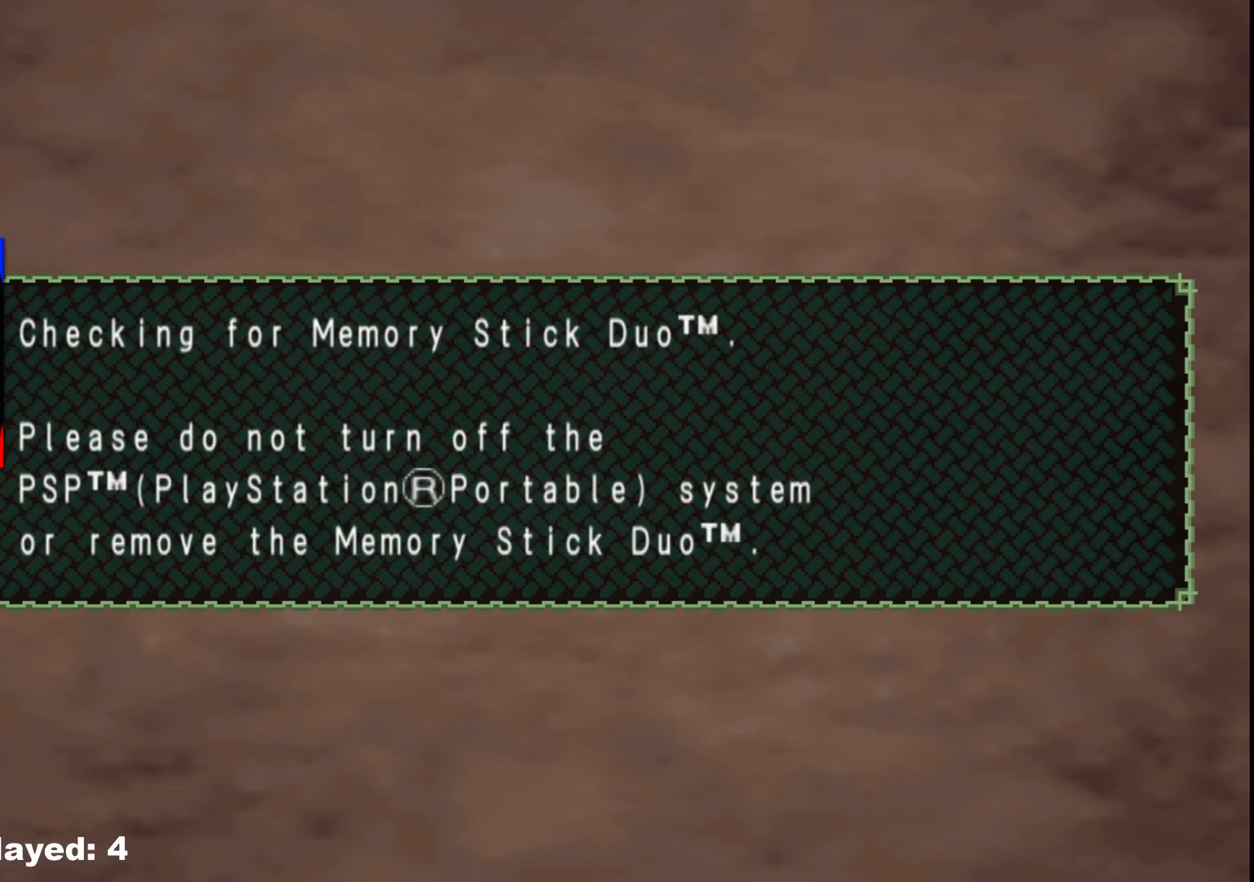
{"buttons": ["A"], "left_stick": "center", "right_stick": "center", "events": [[150, "A", "down"], [250, "A", "up"], [400, "A", "down"]]}
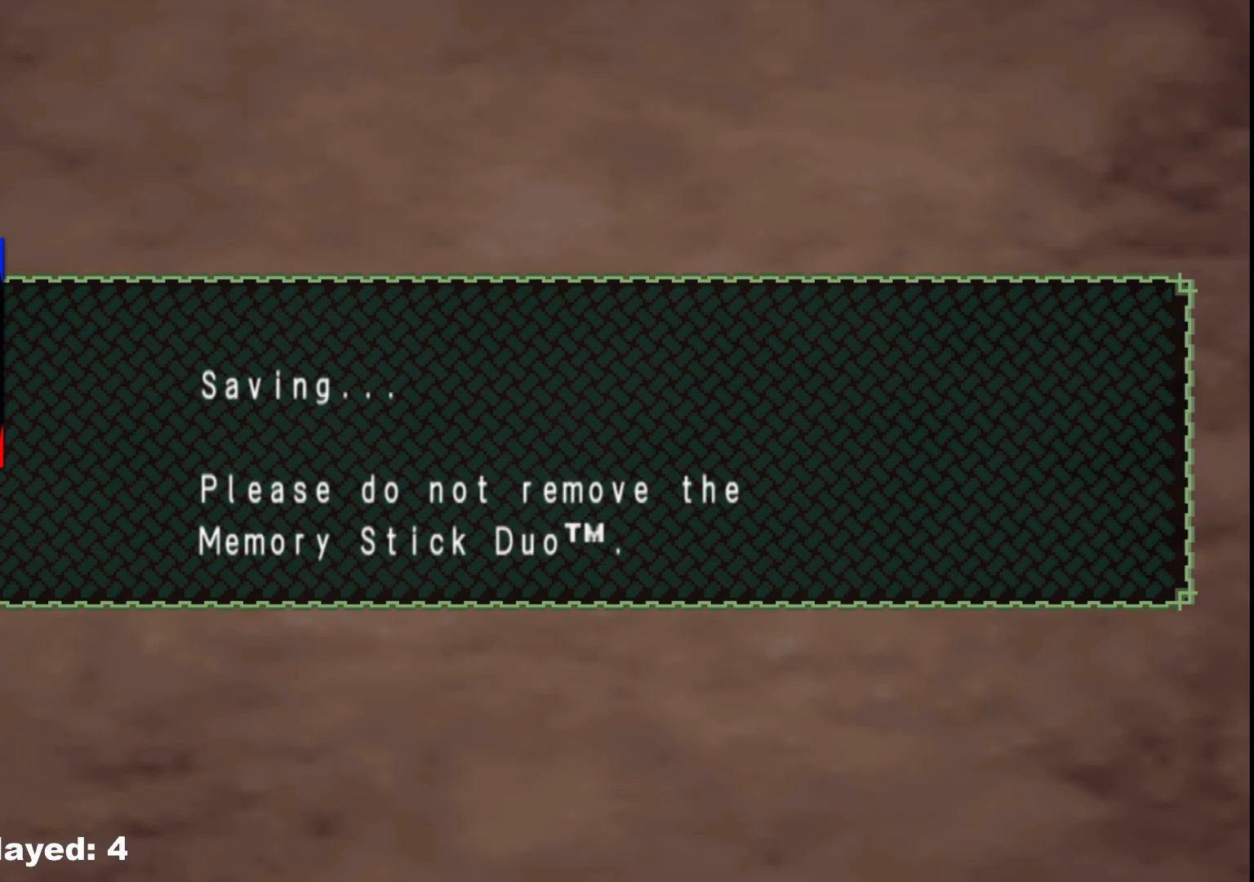
{"buttons": ["A"], "left_stick": "center", "right_stick": "center", "events": [[17, "A", "up"], [133, "A", "down"], [233, "A", "up"], [450, "A", "down"]]}
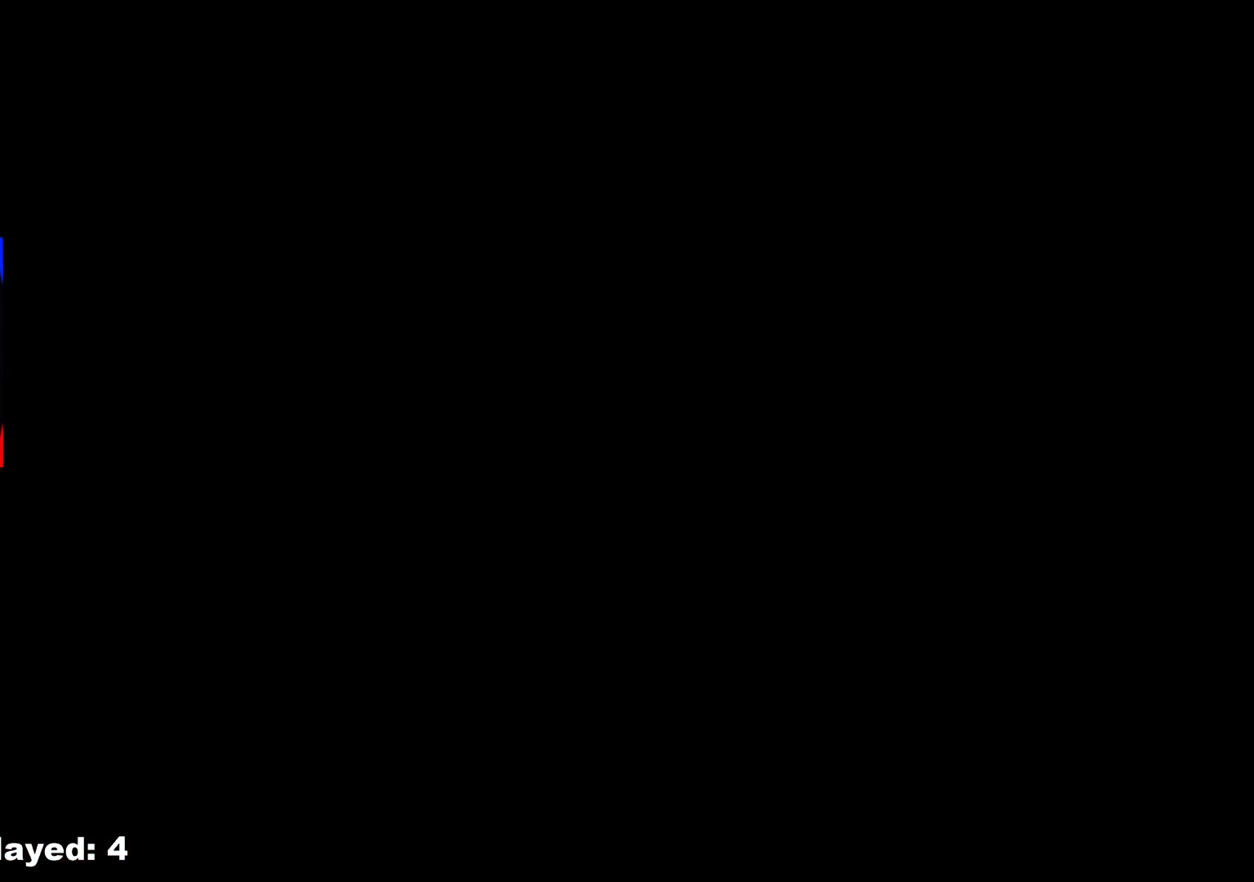
{"buttons": [], "left_stick": "center", "right_stick": "center", "events": [[83, "A", "up"]]}
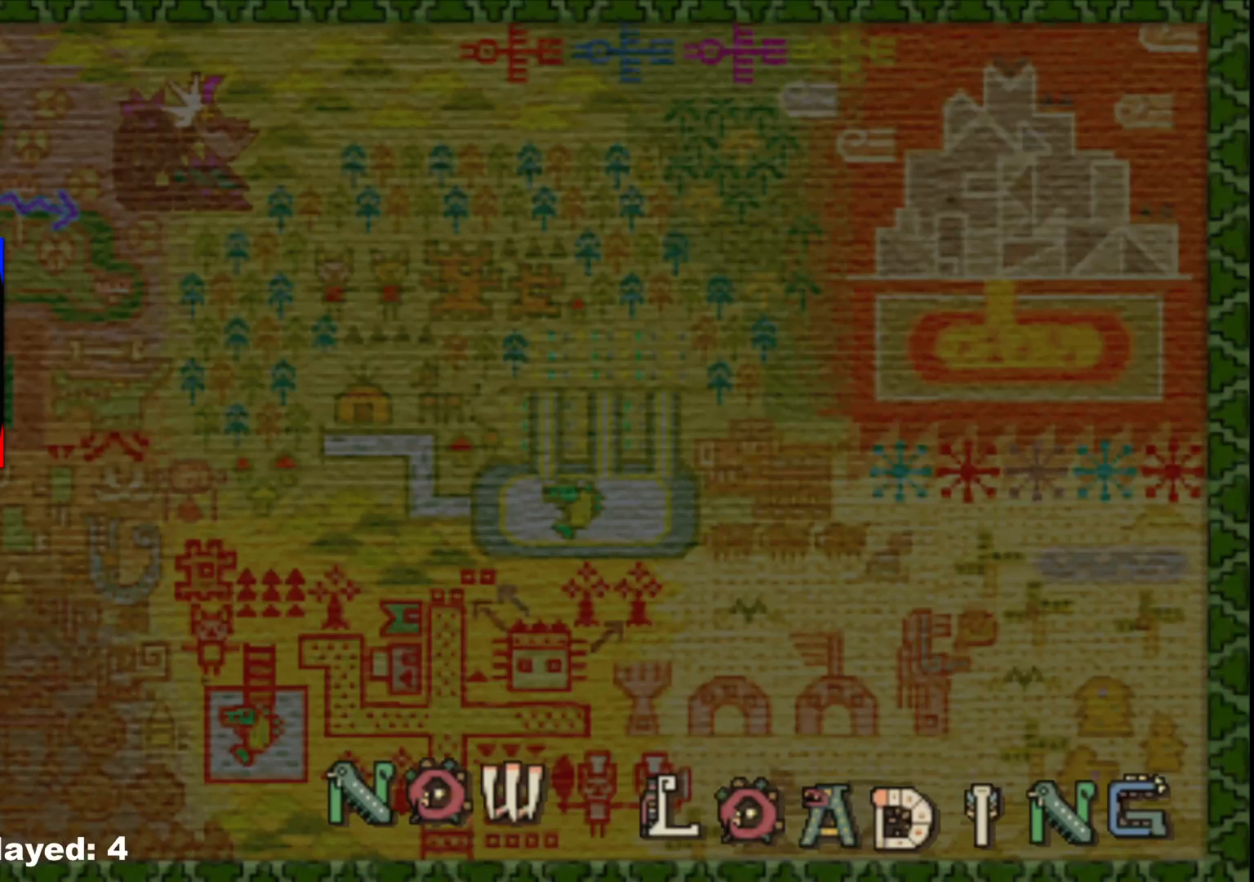
{"buttons": [], "left_stick": "center", "right_stick": "center", "events": []}
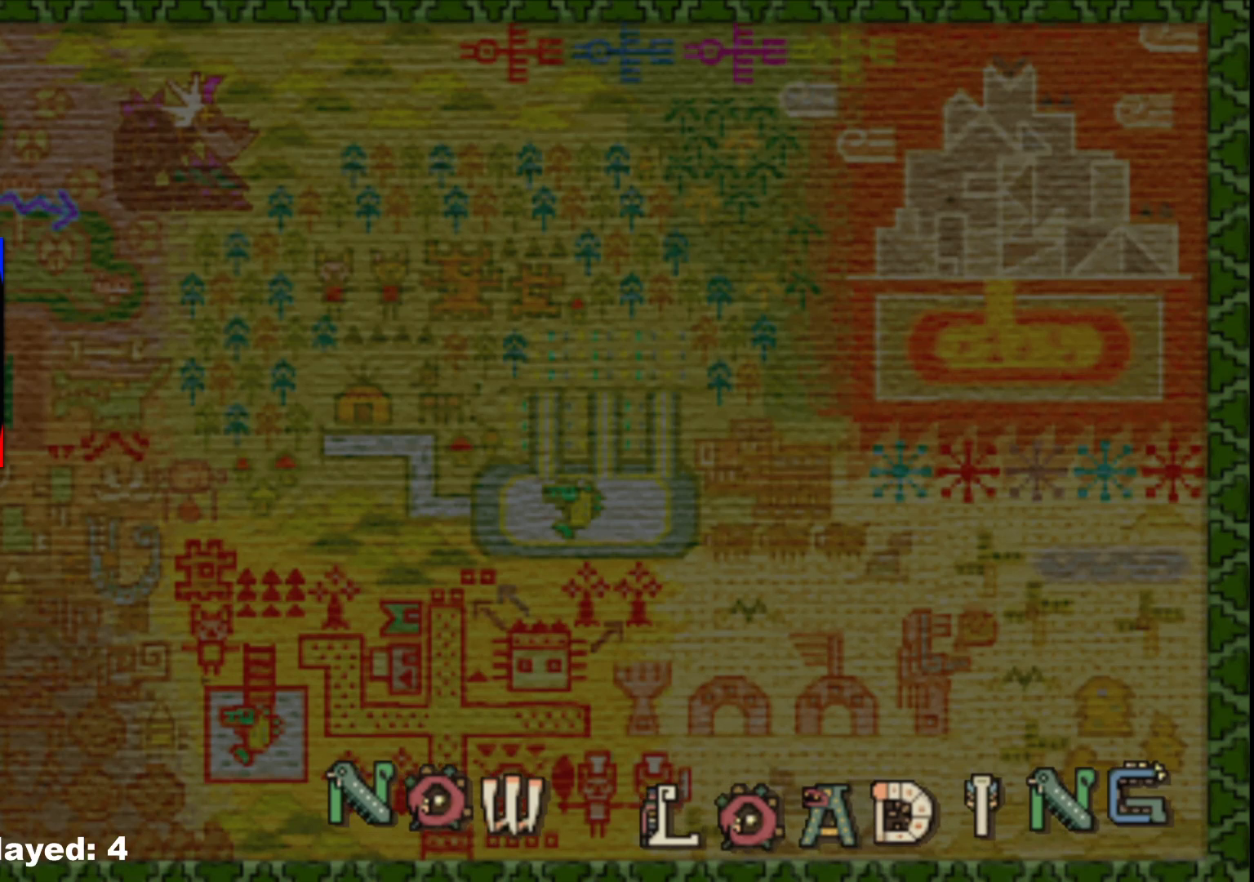
{"buttons": [], "left_stick": "center", "right_stick": "center", "events": []}
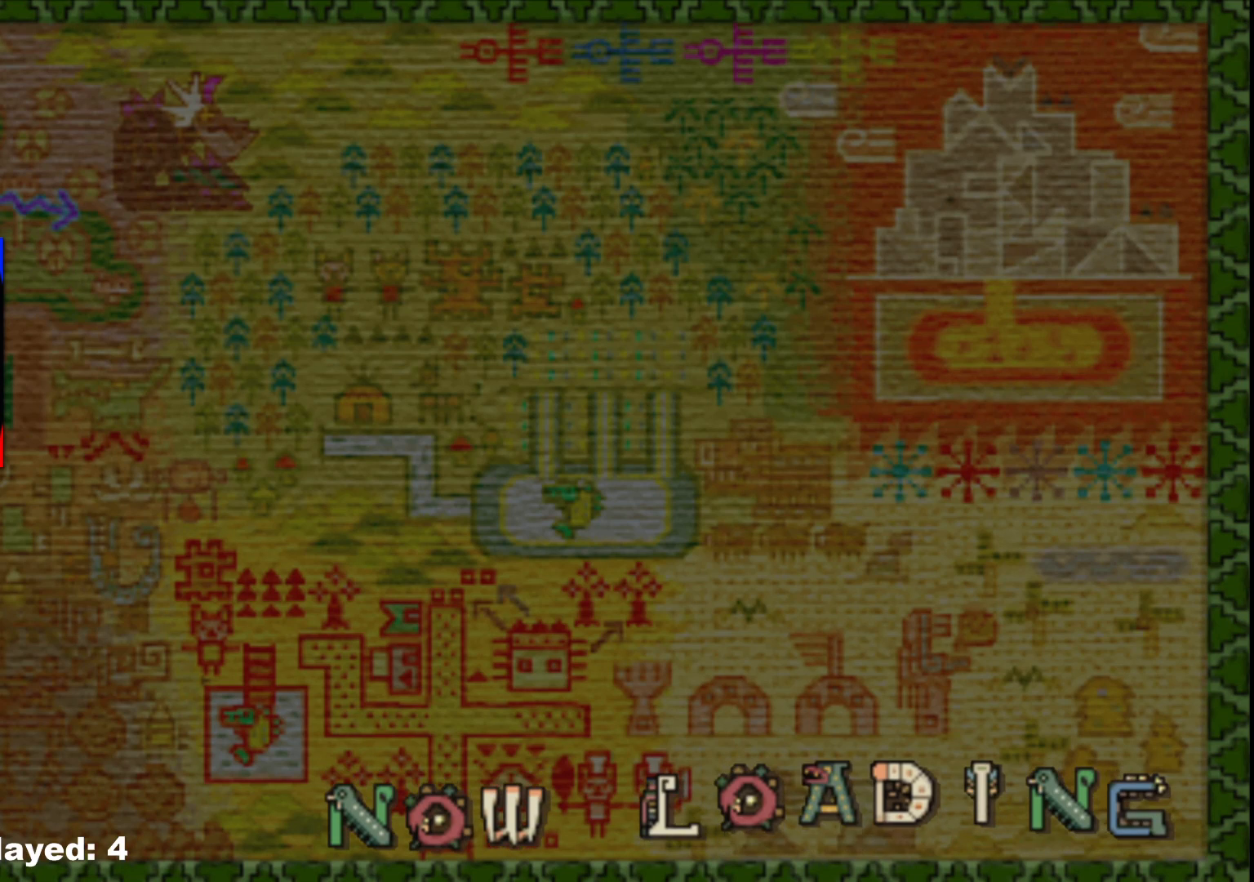
{"buttons": [], "left_stick": "center", "right_stick": "center", "events": []}
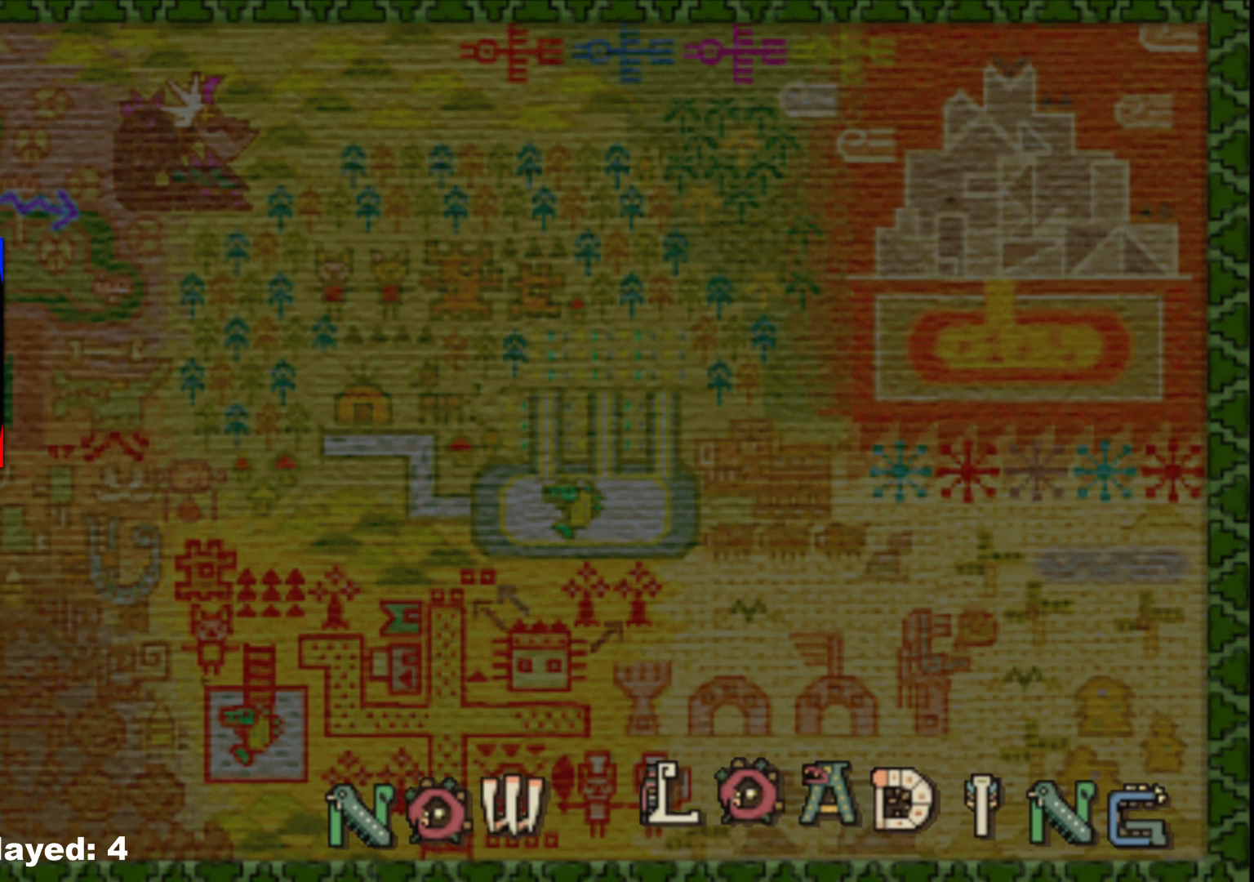
{"buttons": [], "left_stick": "center", "right_stick": "center", "events": []}
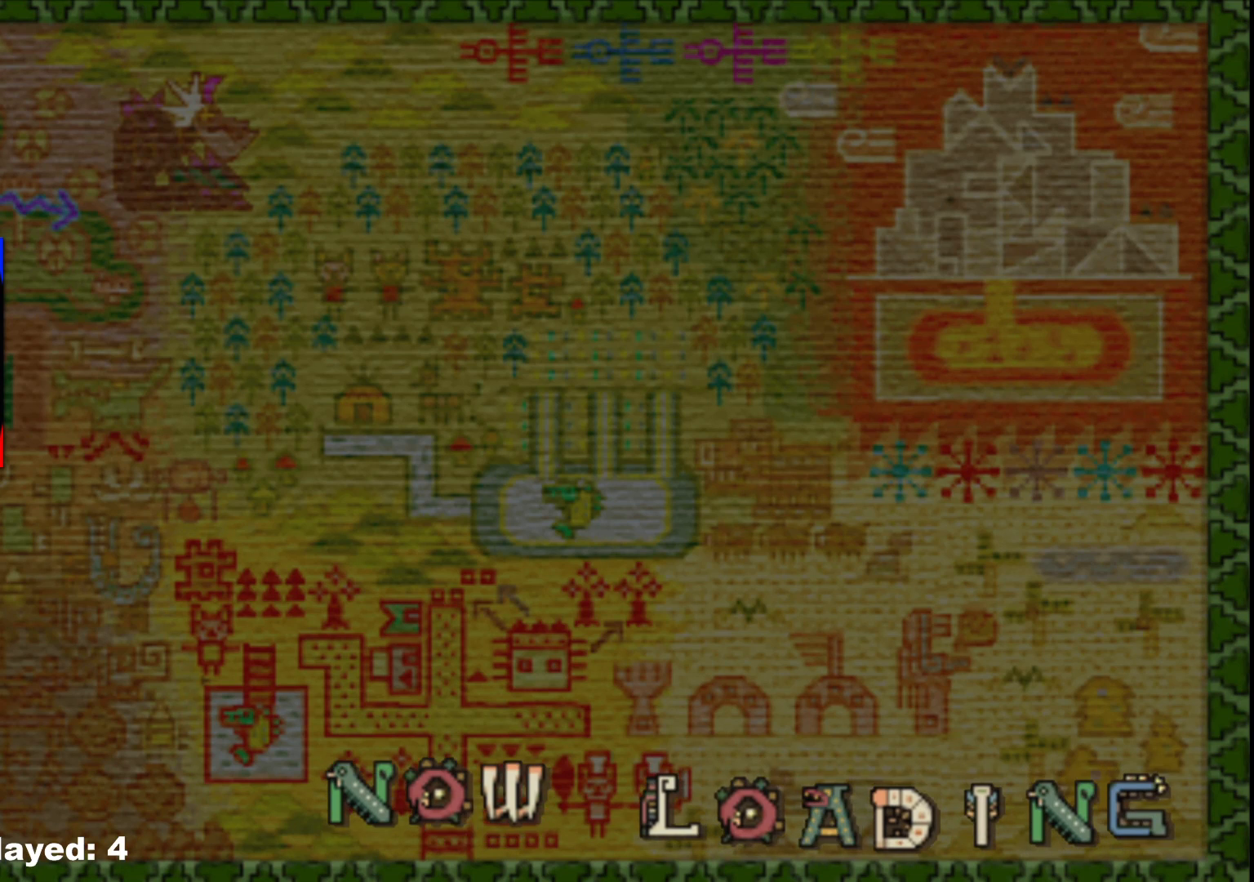
{"buttons": [], "left_stick": "center", "right_stick": "center", "events": []}
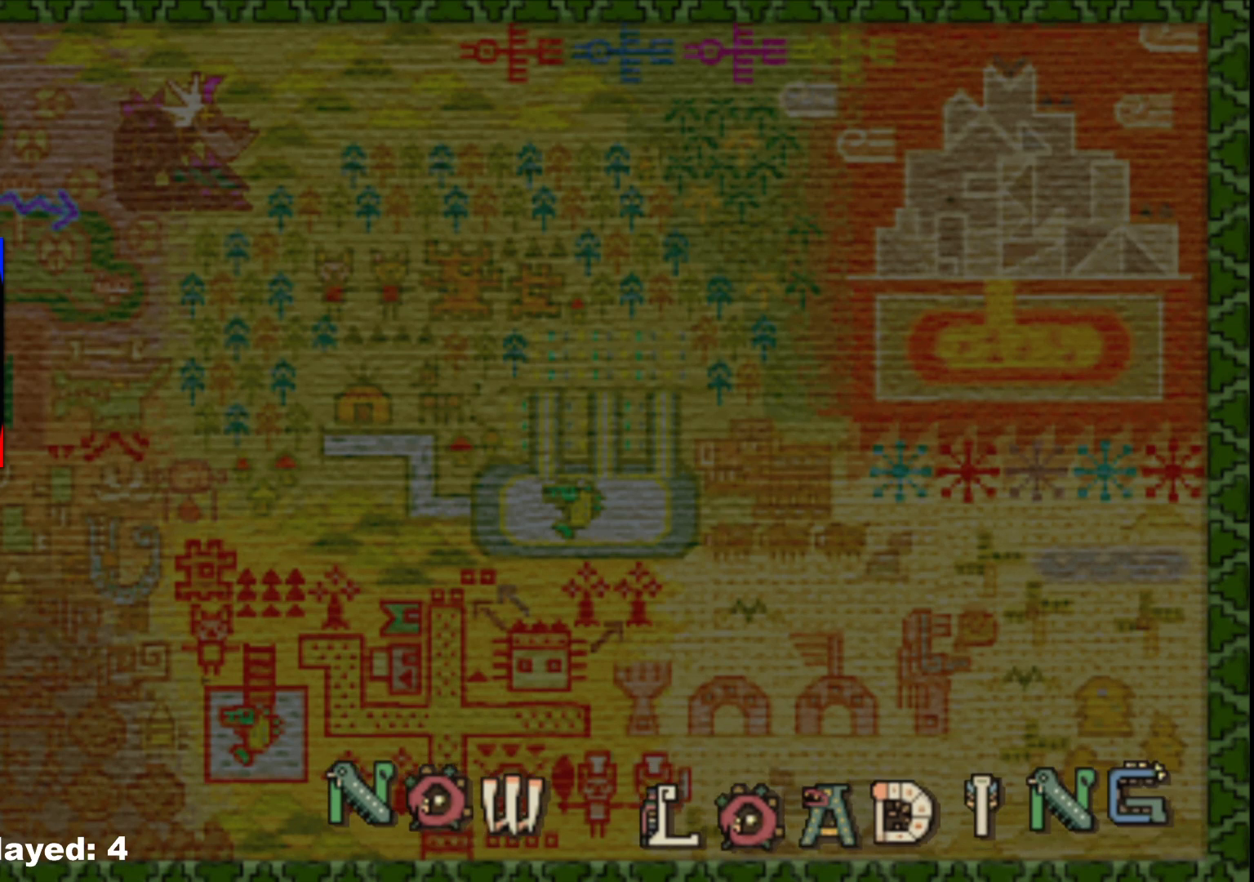
{"buttons": [], "left_stick": "center", "right_stick": "center", "events": []}
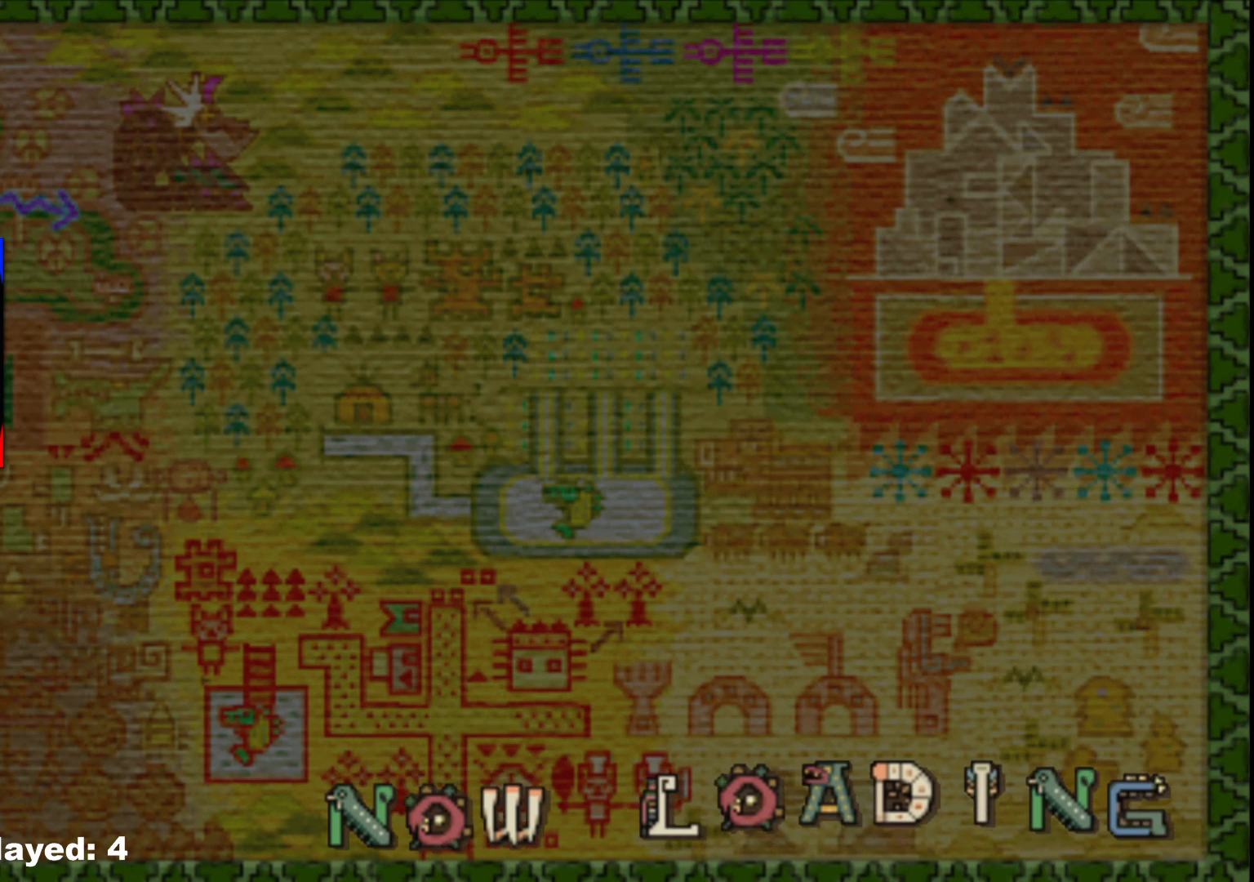
{"buttons": [], "left_stick": "center", "right_stick": "center", "events": []}
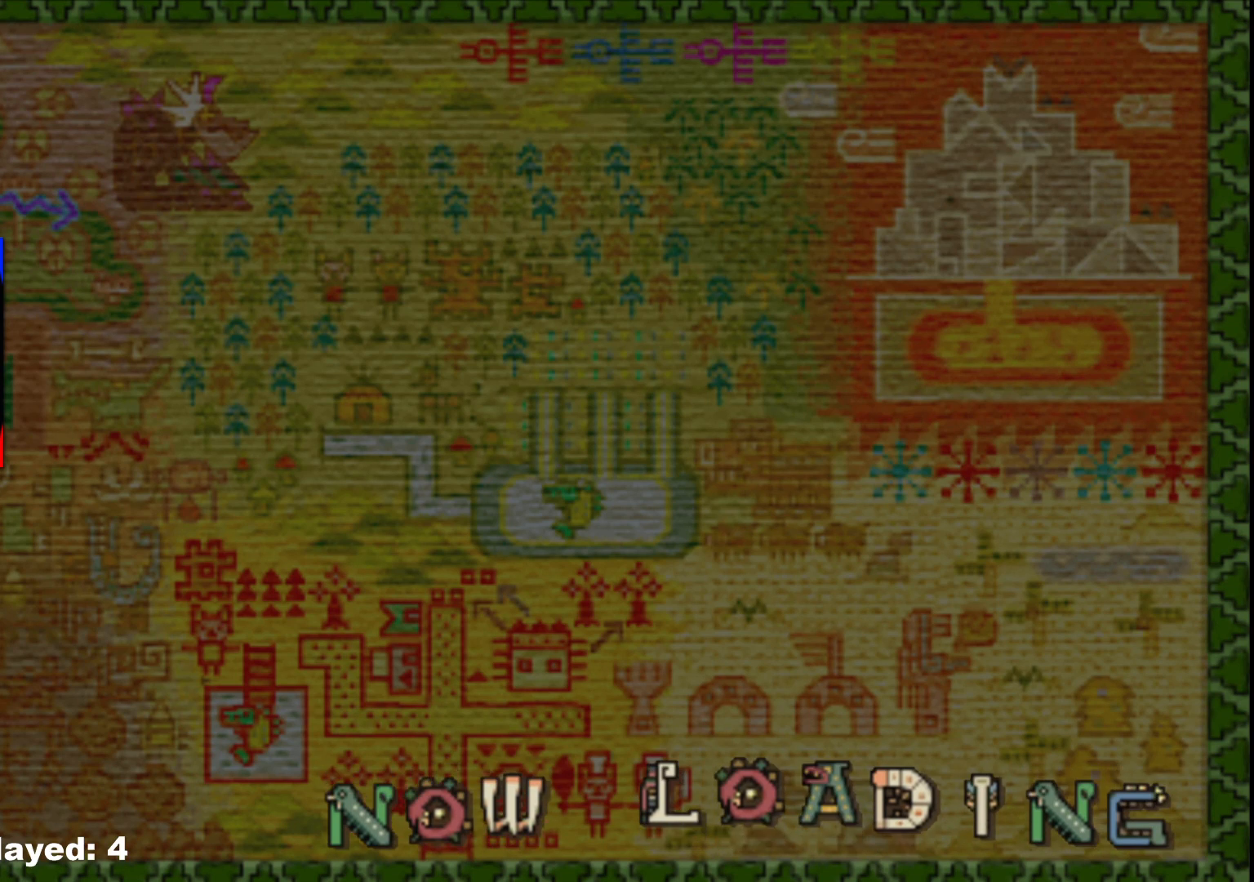
{"buttons": [], "left_stick": "center", "right_stick": "center", "events": []}